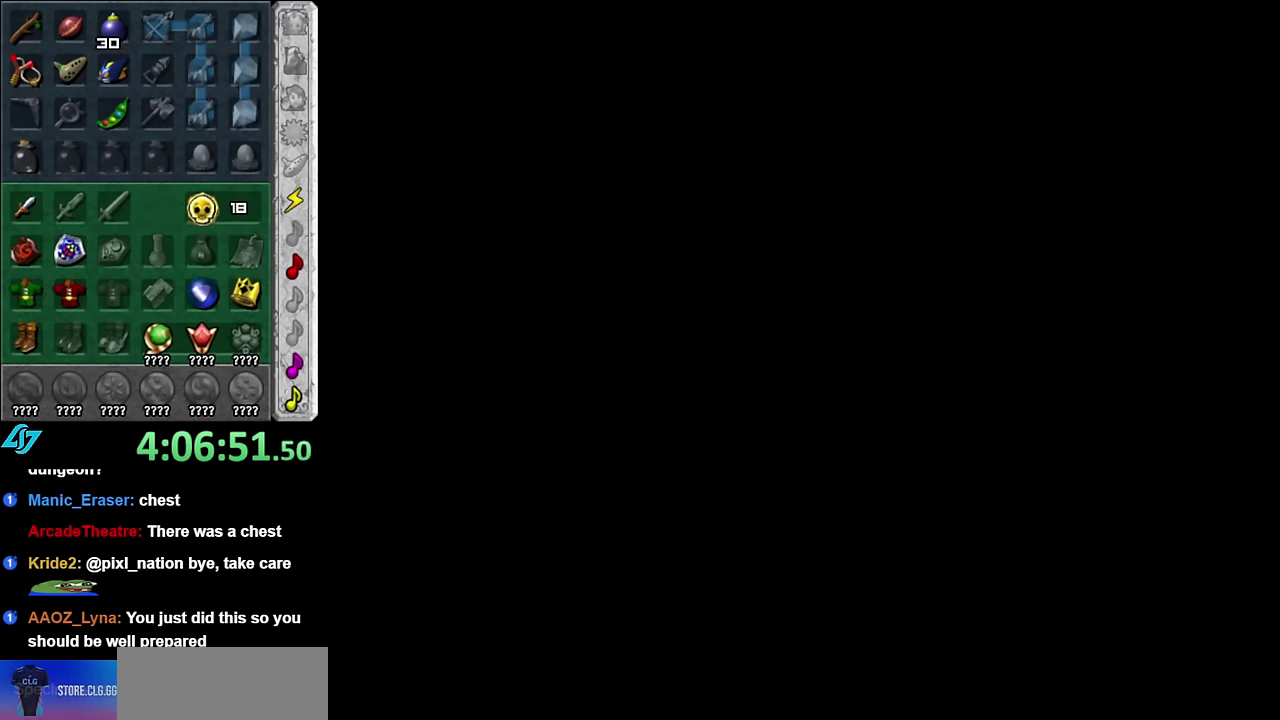
Gameplay with a controller (Nintendo layout); each line is a JSON object with the inputs held at the frame after it. "events" lists button and stick changes between this image and that frame as [ms after this image, input, new state], when the widget could be followed in between. Not read: L3 R2 R3 Y Z.
{"buttons": [], "left_stick": "center", "right_stick": "center", "events": []}
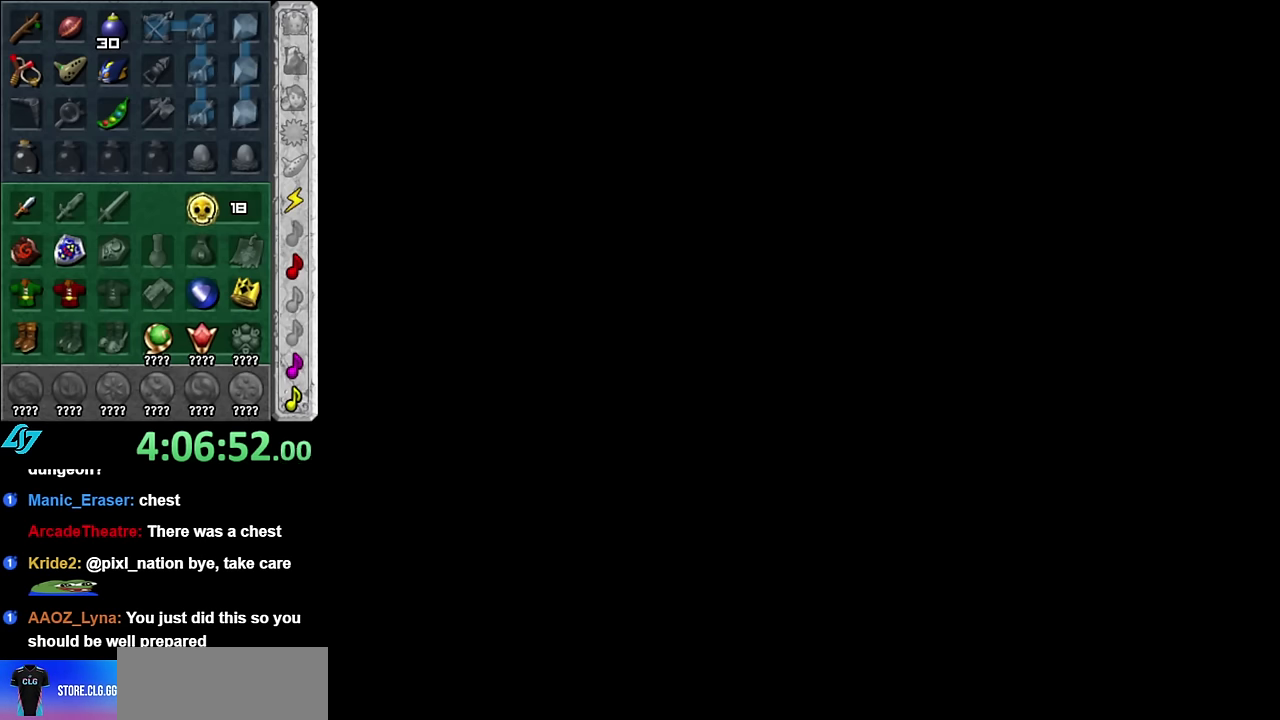
{"buttons": [], "left_stick": "up", "right_stick": "center", "events": [[384, "left_stick", "up"]]}
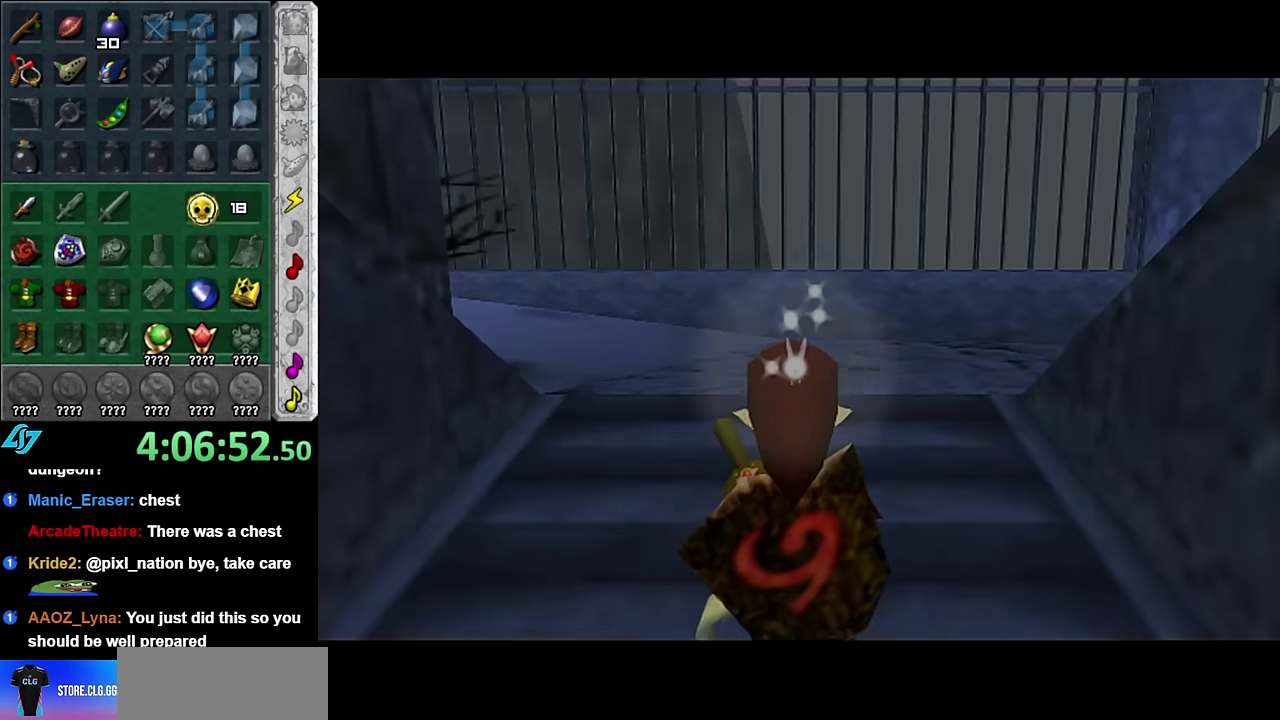
{"buttons": [], "left_stick": "up", "right_stick": "center", "events": [[50, "left_stick", "up-right"], [450, "left_stick", "up"]]}
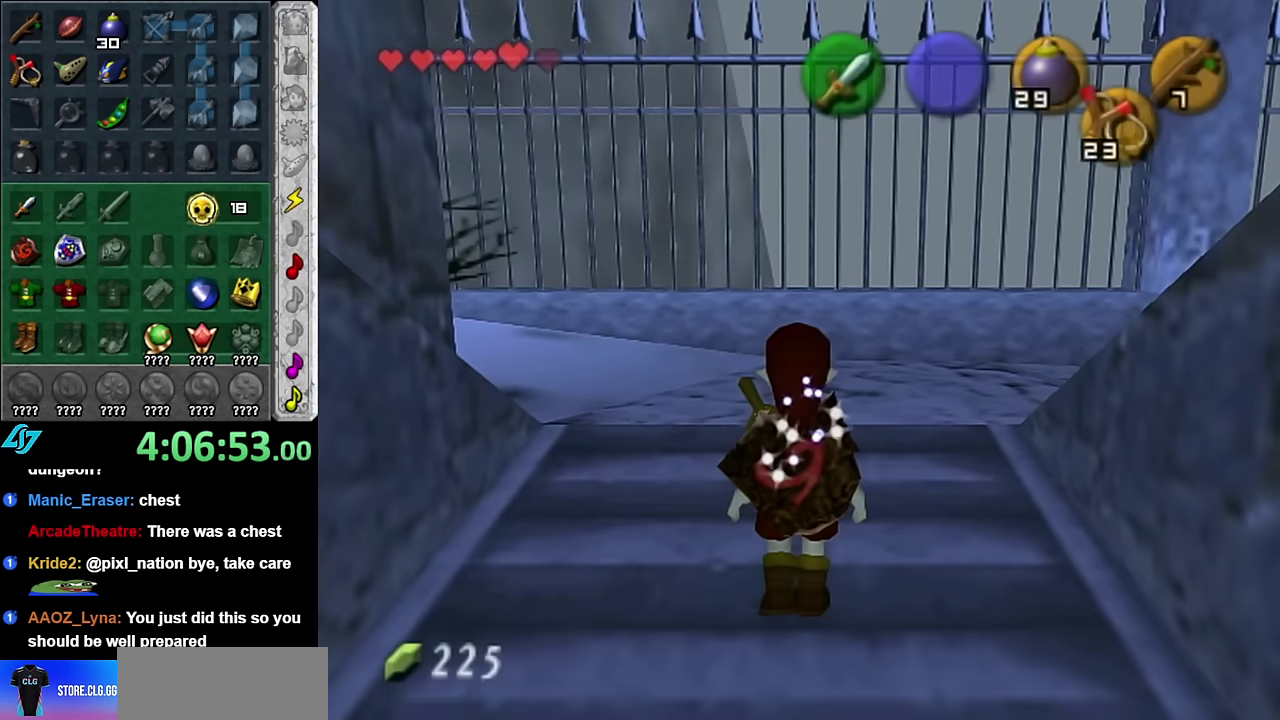
{"buttons": ["L1"], "left_stick": "down-left", "right_stick": "center", "events": [[267, "left_stick", "up-left"], [350, "left_stick", "down-left"], [450, "L1", "down"]]}
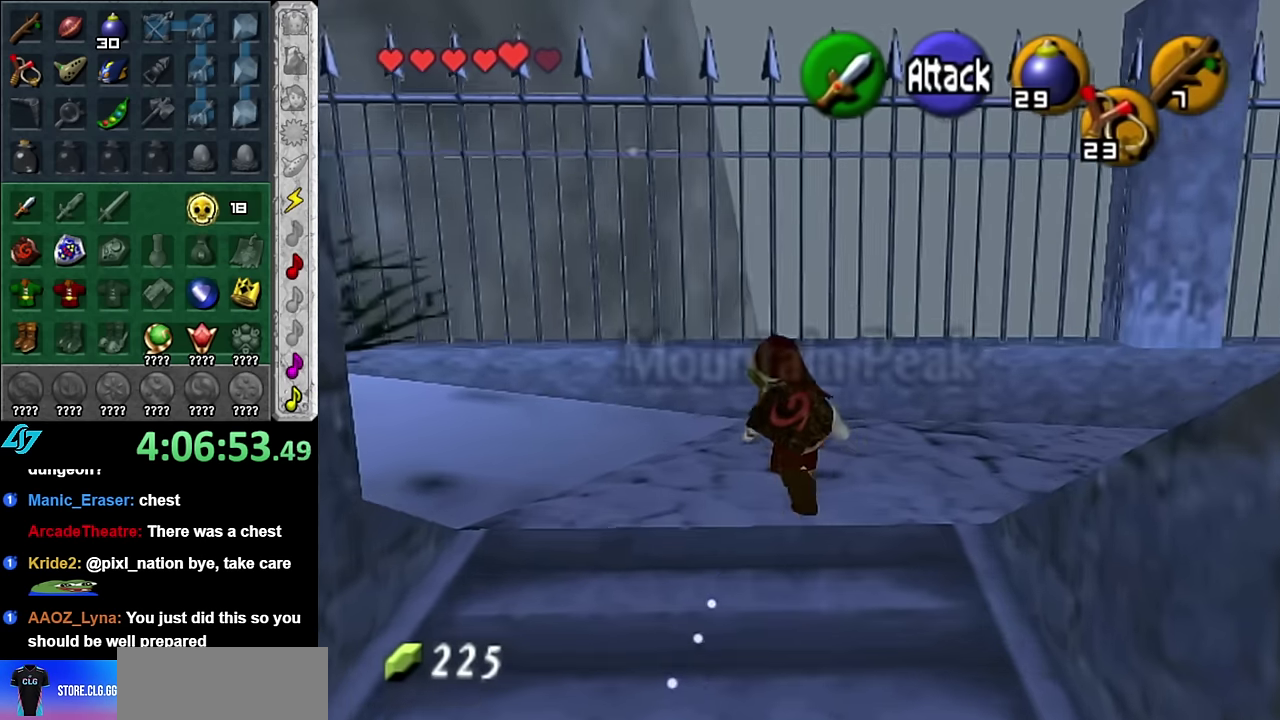
{"buttons": ["L1"], "left_stick": "down", "right_stick": "center", "events": [[17, "left_stick", "center"], [134, "left_stick", "down"]]}
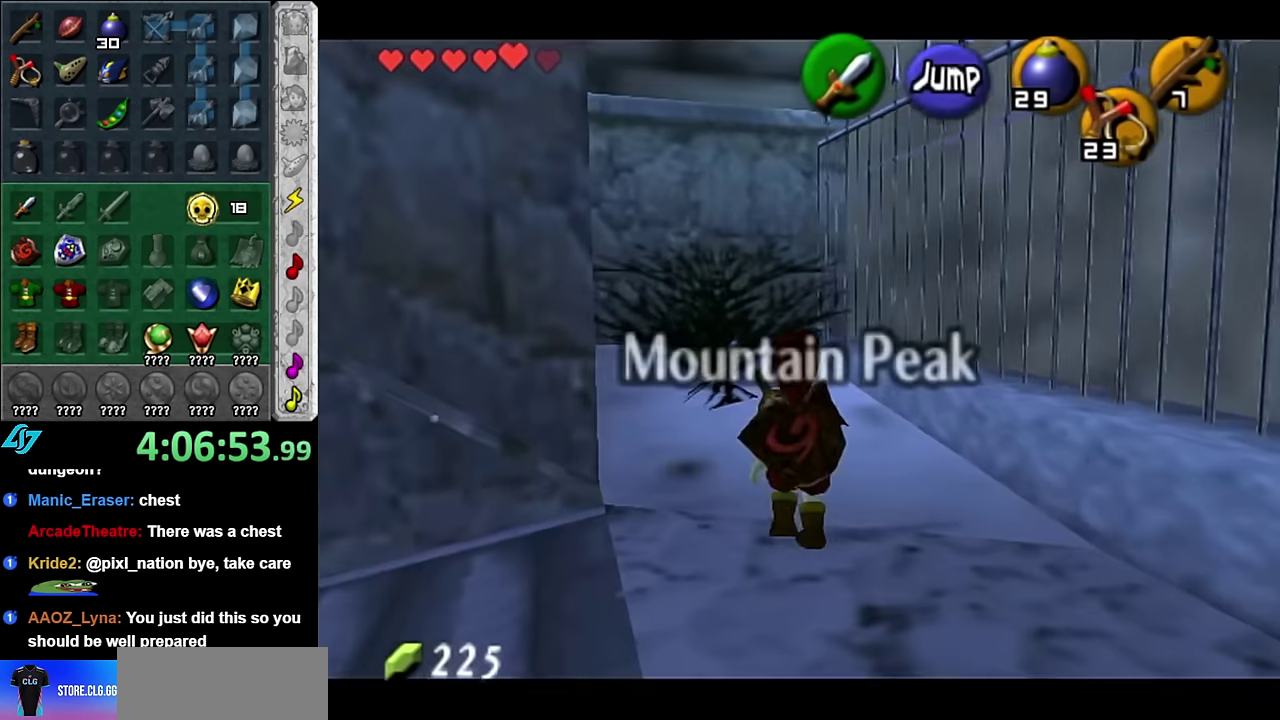
{"buttons": [], "left_stick": "down", "right_stick": "center", "events": [[484, "L1", "up"]]}
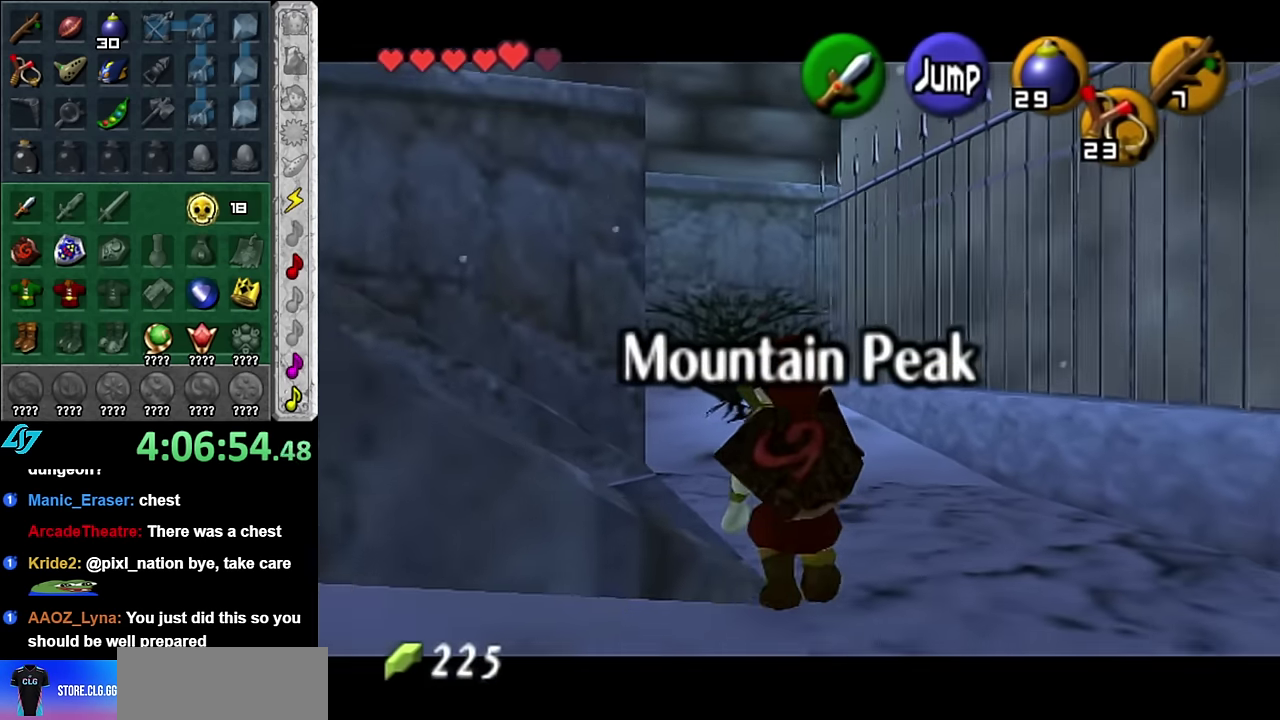
{"buttons": ["A"], "left_stick": "left", "right_stick": "center", "events": [[67, "left_stick", "down-left"], [200, "left_stick", "left"], [383, "A", "down"]]}
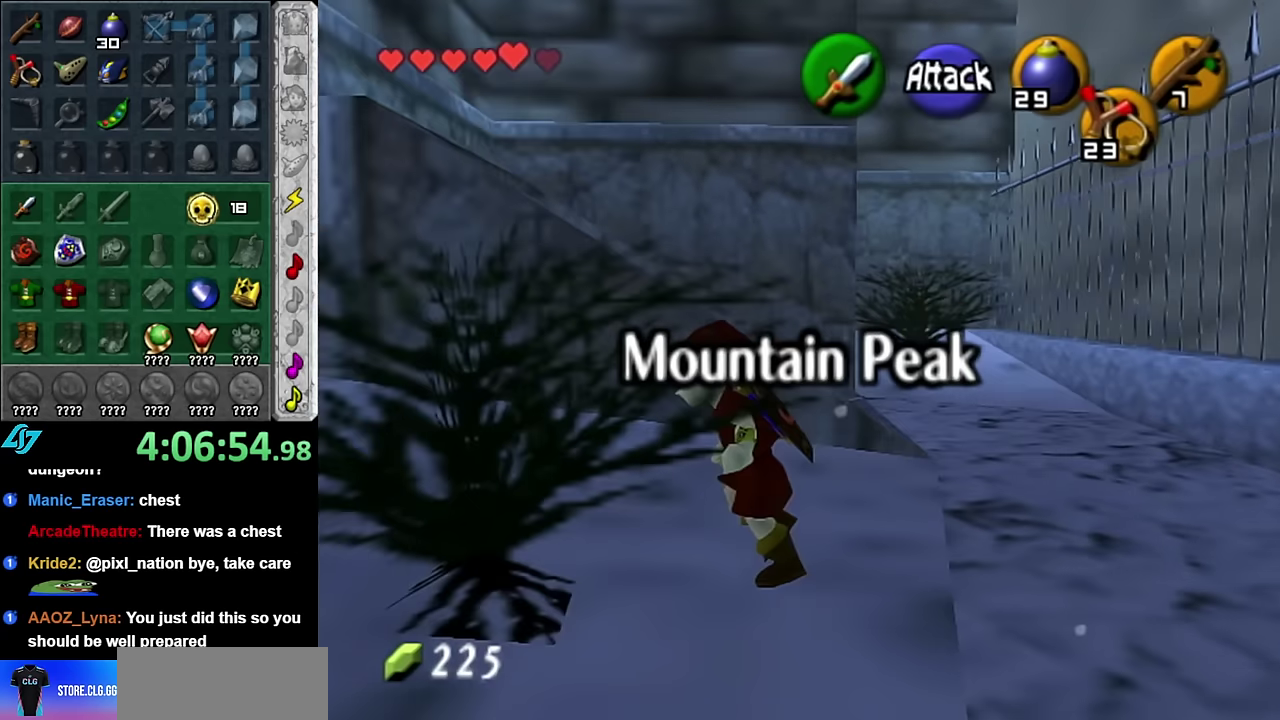
{"buttons": [], "left_stick": "down-left", "right_stick": "center", "events": [[100, "A", "up"], [450, "left_stick", "down-left"]]}
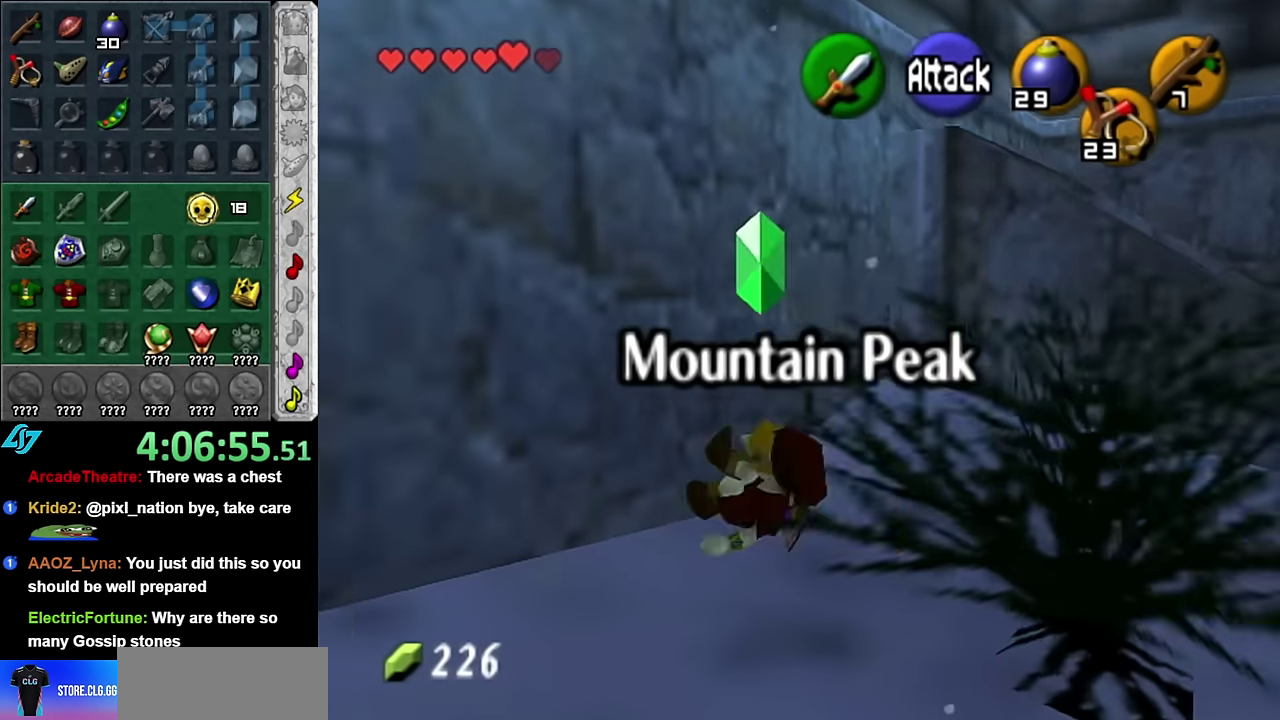
{"buttons": [], "left_stick": "down-left", "right_stick": "center", "events": [[267, "left_stick", "center"], [450, "left_stick", "down-left"]]}
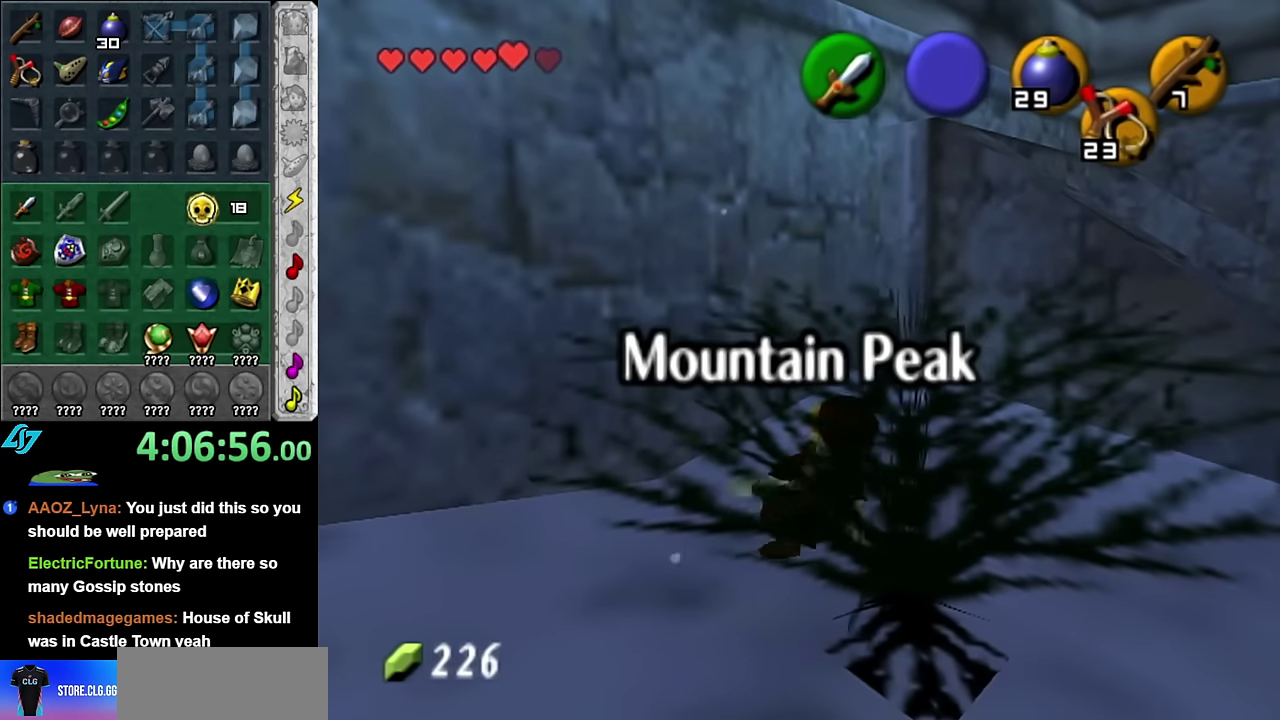
{"buttons": ["A"], "left_stick": "down-left", "right_stick": "center", "events": [[233, "A", "down"], [333, "A", "up"], [383, "A", "down"]]}
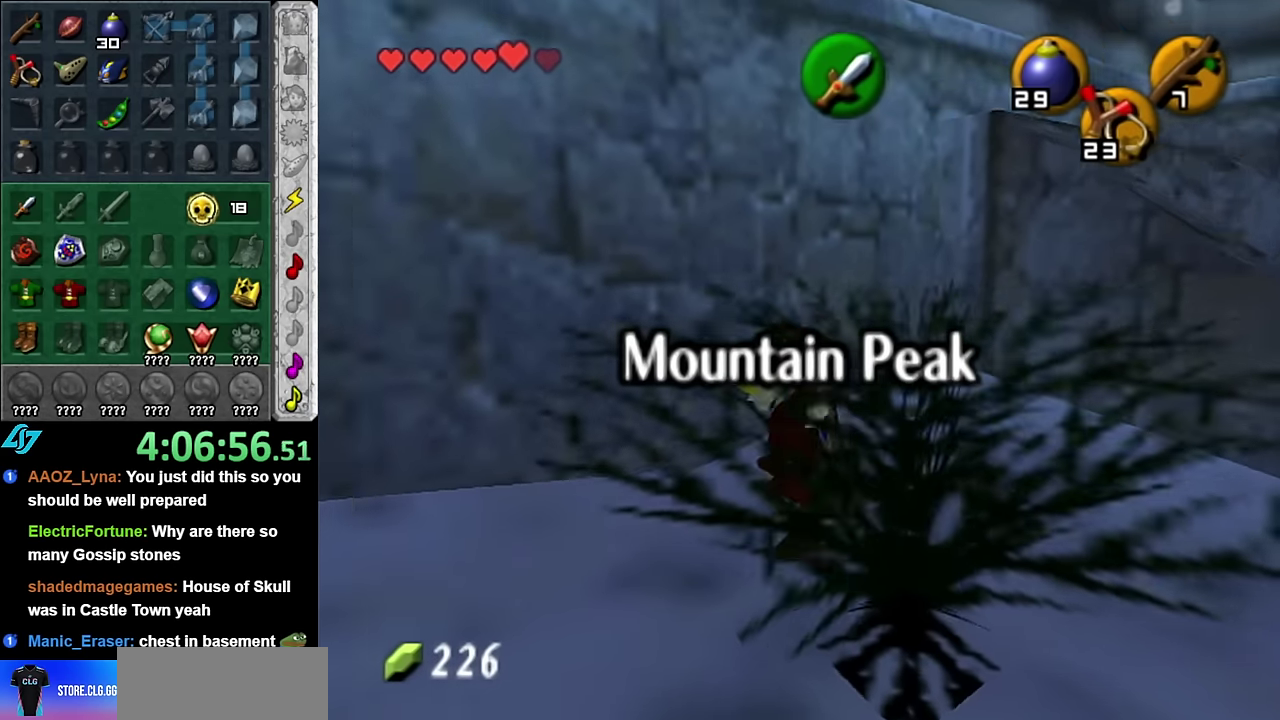
{"buttons": [], "left_stick": "up-left", "right_stick": "center", "events": [[50, "A", "up"], [50, "left_stick", "left"], [383, "left_stick", "up-left"]]}
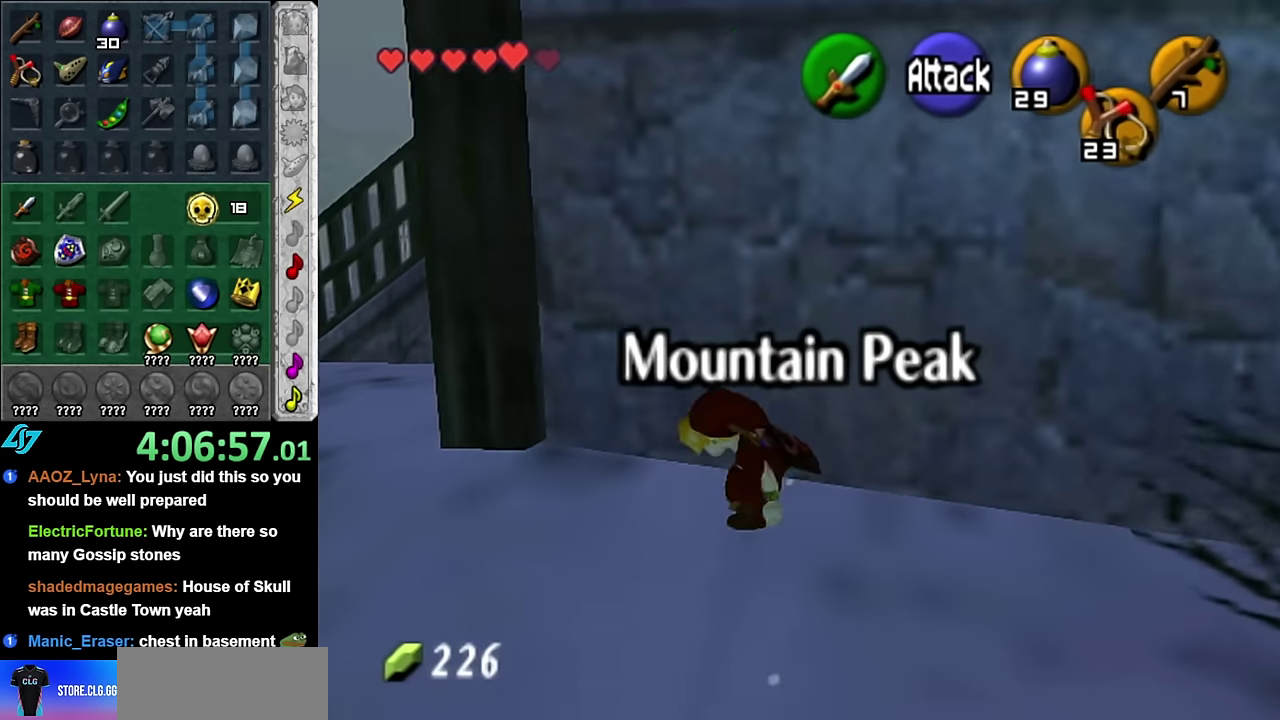
{"buttons": [], "left_stick": "left", "right_stick": "center", "events": [[383, "left_stick", "left"]]}
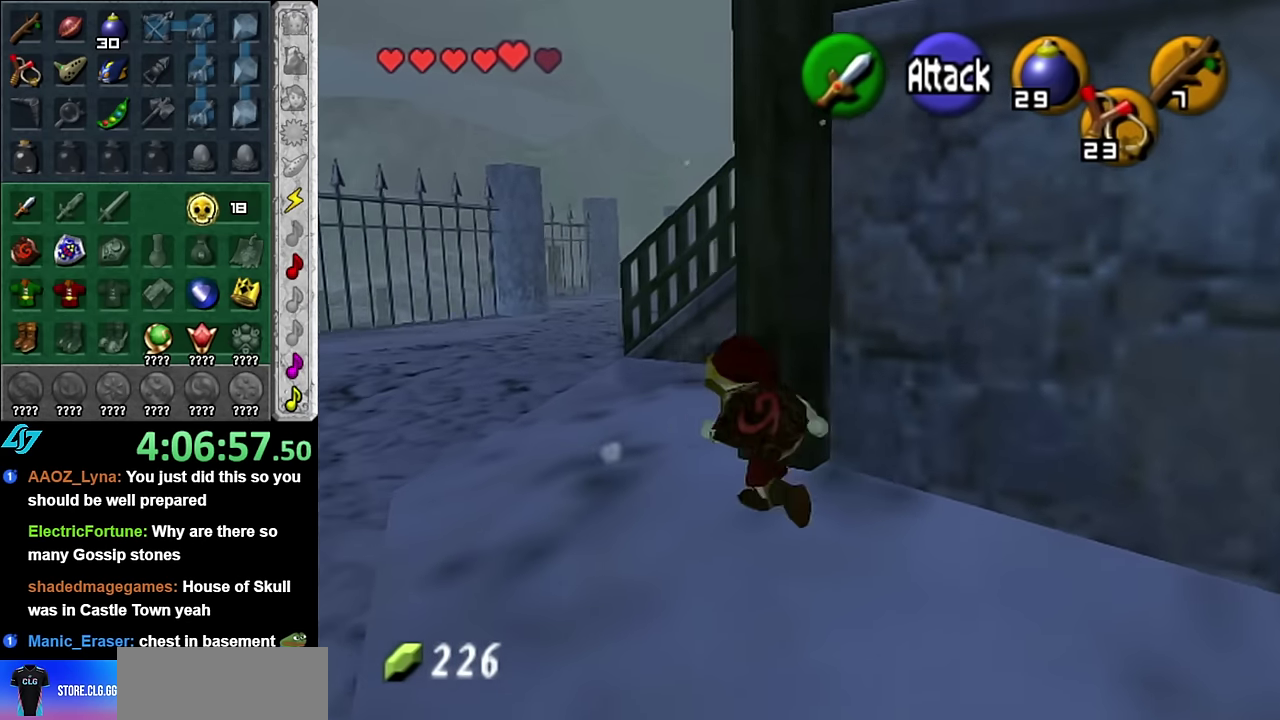
{"buttons": ["A"], "left_stick": "up", "right_stick": "center", "events": [[17, "left_stick", "up-left"], [200, "left_stick", "up"], [400, "A", "down"]]}
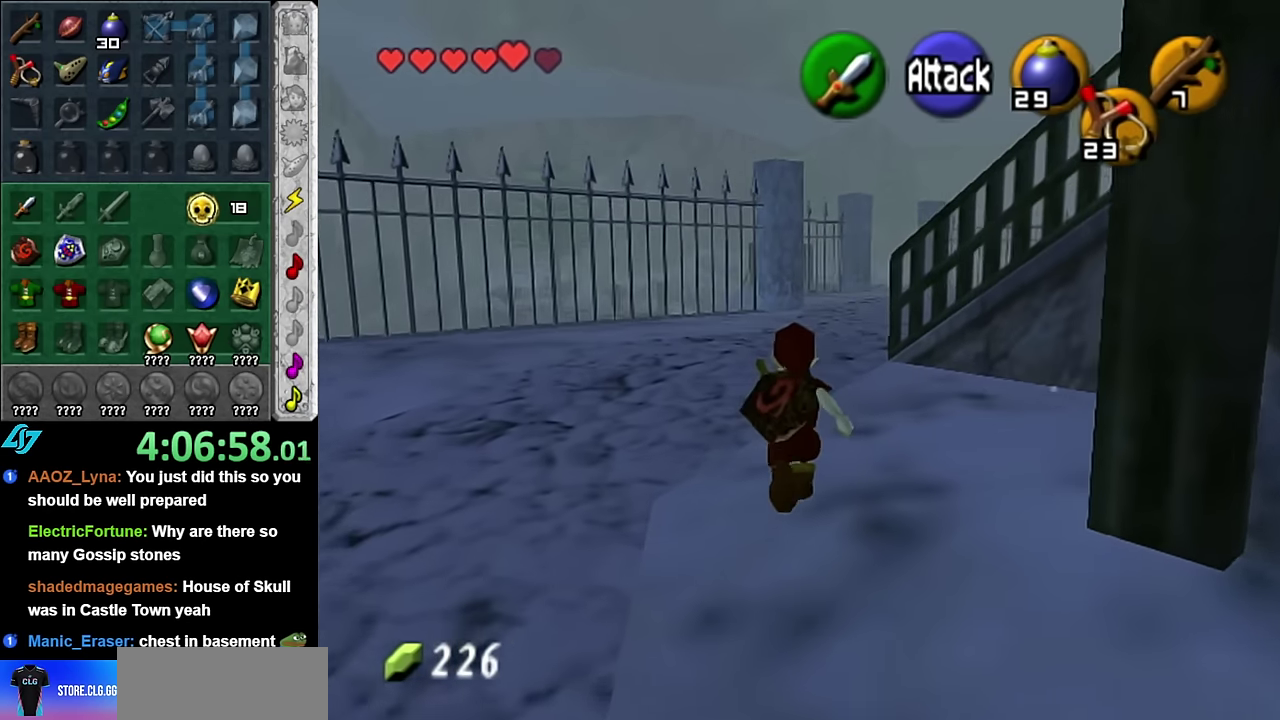
{"buttons": [], "left_stick": "up", "right_stick": "center", "events": [[17, "A", "up"], [83, "A", "down"], [200, "A", "up"]]}
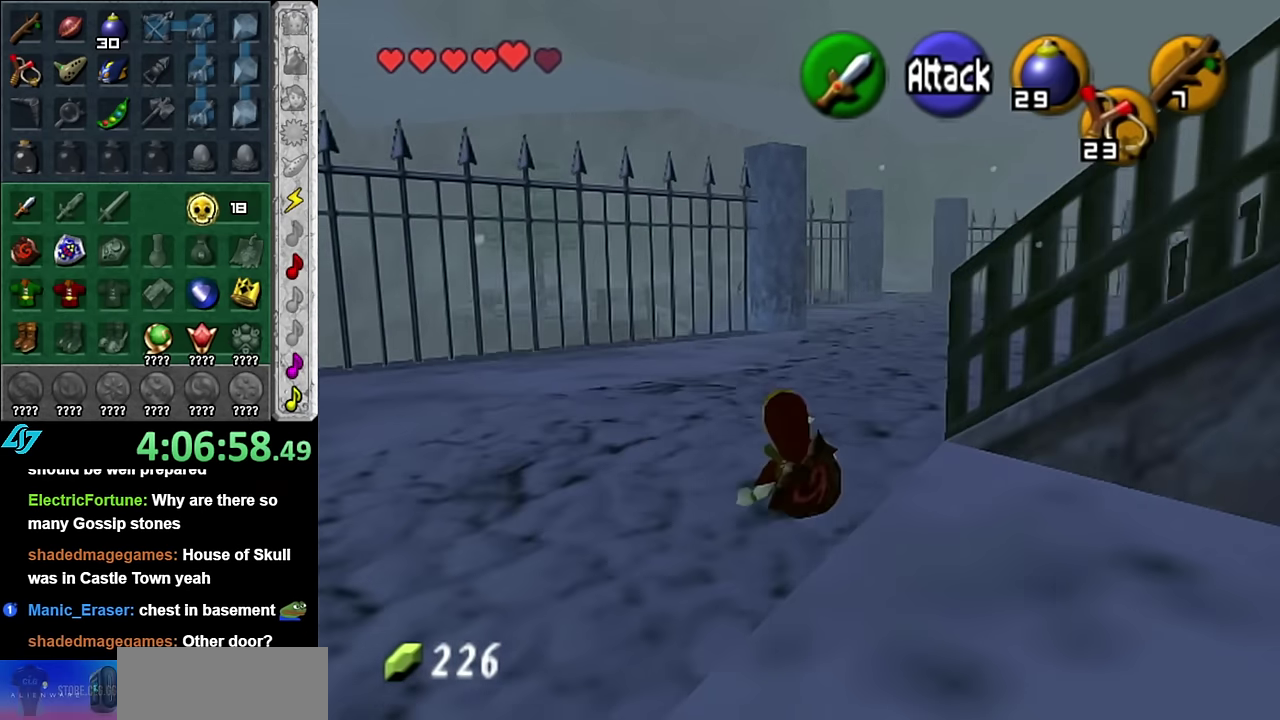
{"buttons": [], "left_stick": "right", "right_stick": "center", "events": [[333, "left_stick", "up-right"], [450, "left_stick", "right"]]}
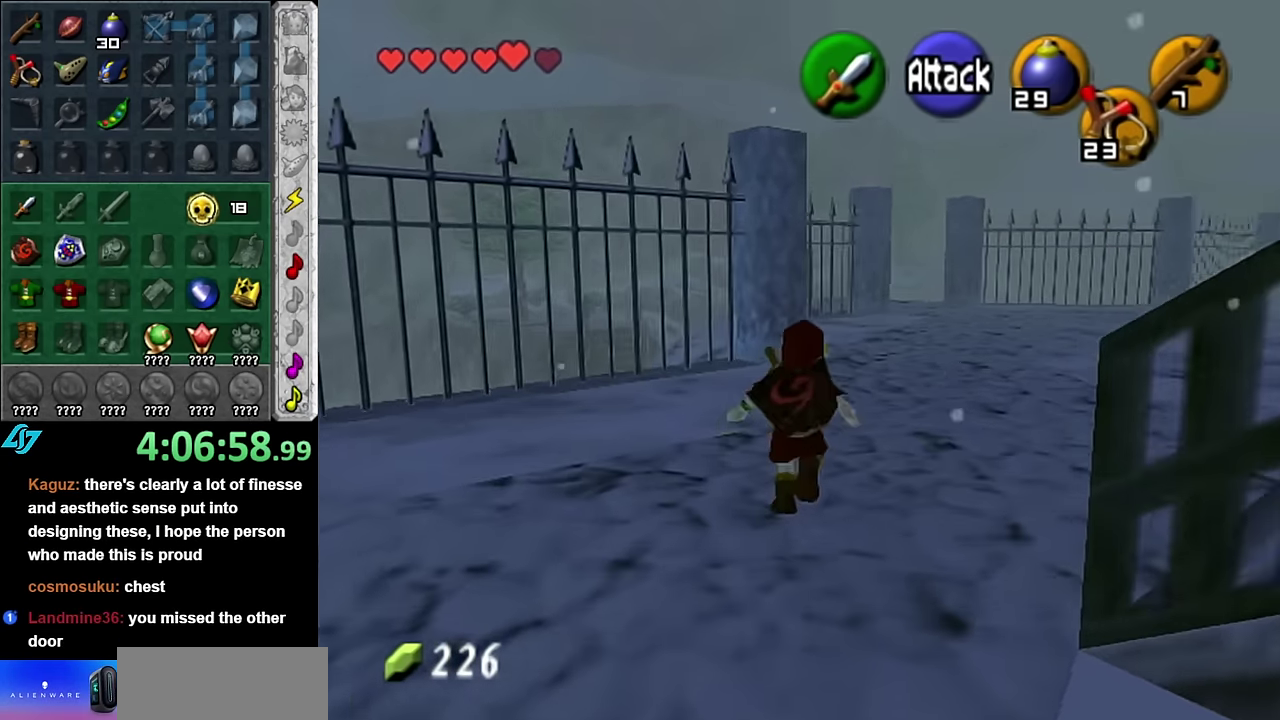
{"buttons": ["L1"], "left_stick": "up-right", "right_stick": "center", "events": [[100, "left_stick", "down-right"], [167, "A", "down"], [233, "left_stick", "right"], [267, "L1", "down"], [300, "left_stick", "up-right"], [350, "A", "up"]]}
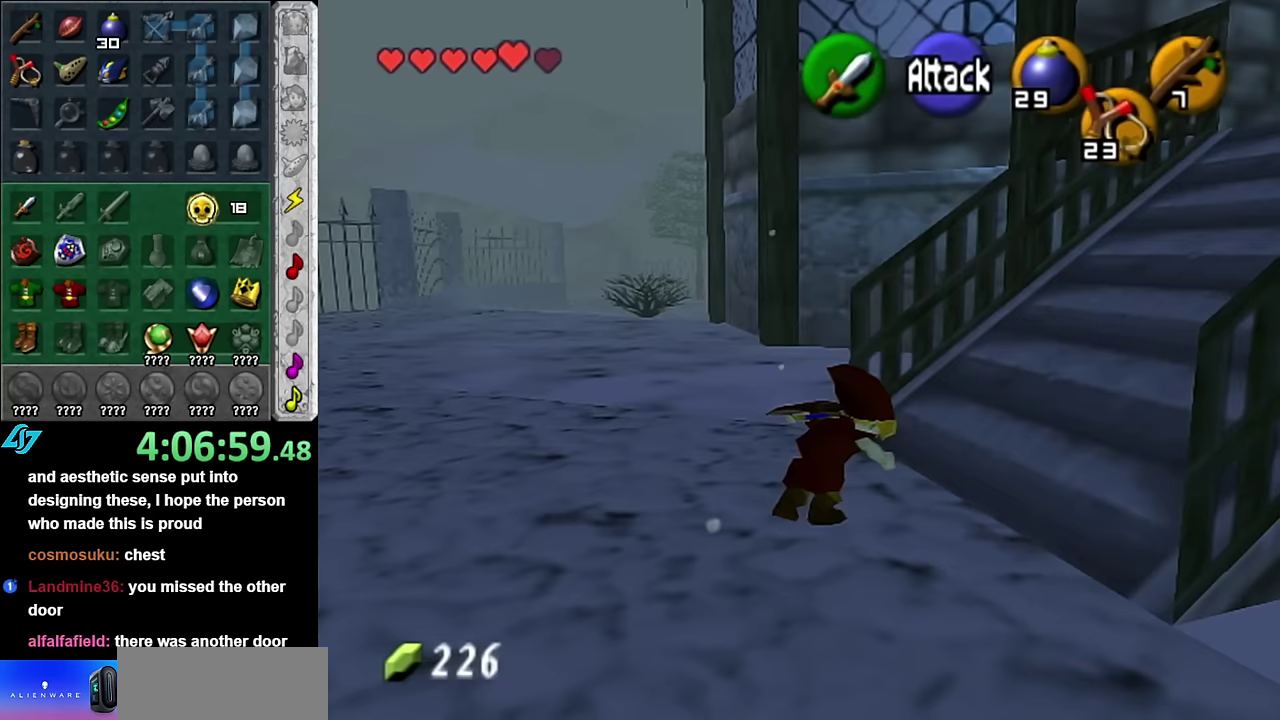
{"buttons": [], "left_stick": "up", "right_stick": "center", "events": [[17, "L1", "up"], [17, "left_stick", "up"]]}
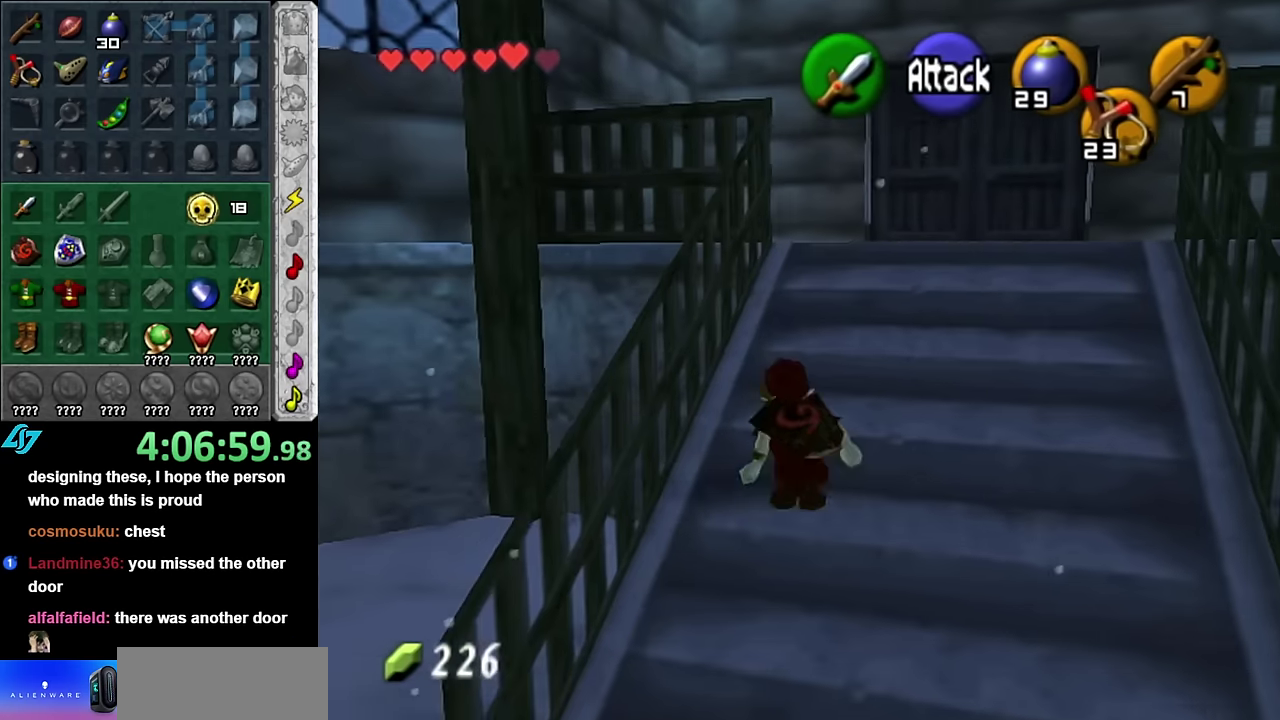
{"buttons": [], "left_stick": "up-right", "right_stick": "center", "events": [[450, "left_stick", "up-right"]]}
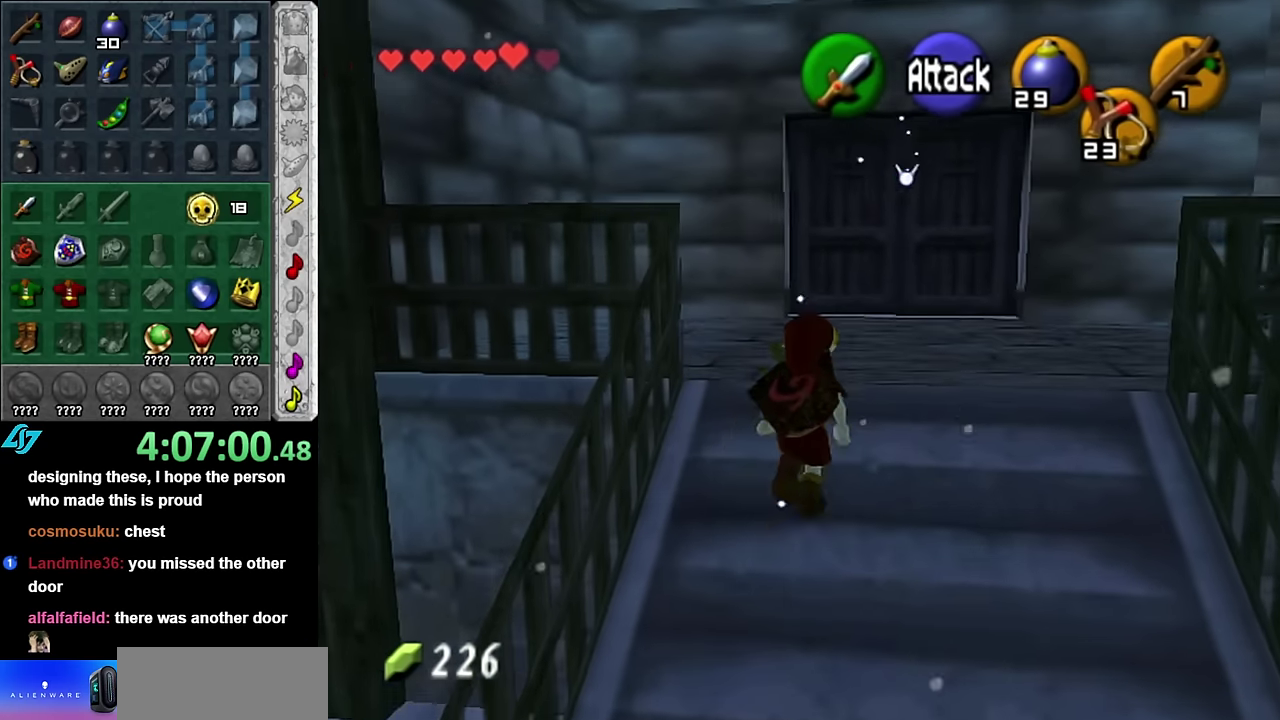
{"buttons": [], "left_stick": "up-right", "right_stick": "center", "events": []}
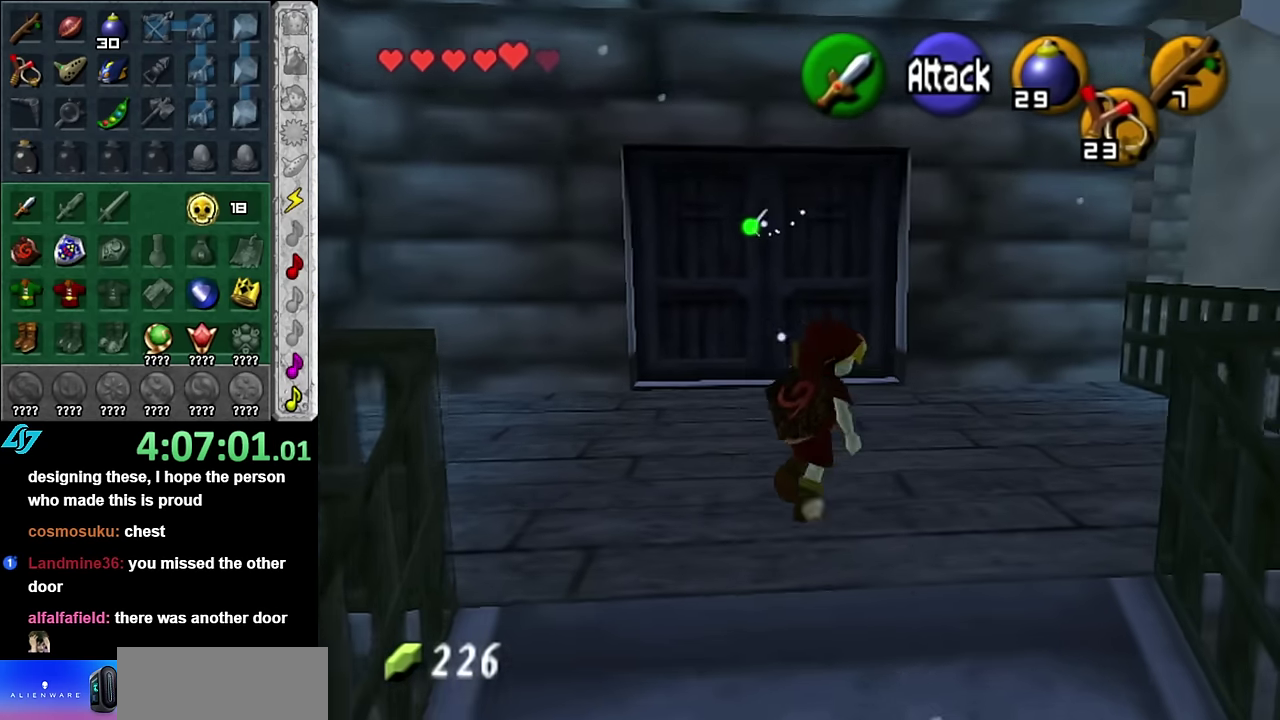
{"buttons": [], "left_stick": "left", "right_stick": "center", "events": [[67, "left_stick", "up"], [200, "left_stick", "up-left"], [383, "left_stick", "left"]]}
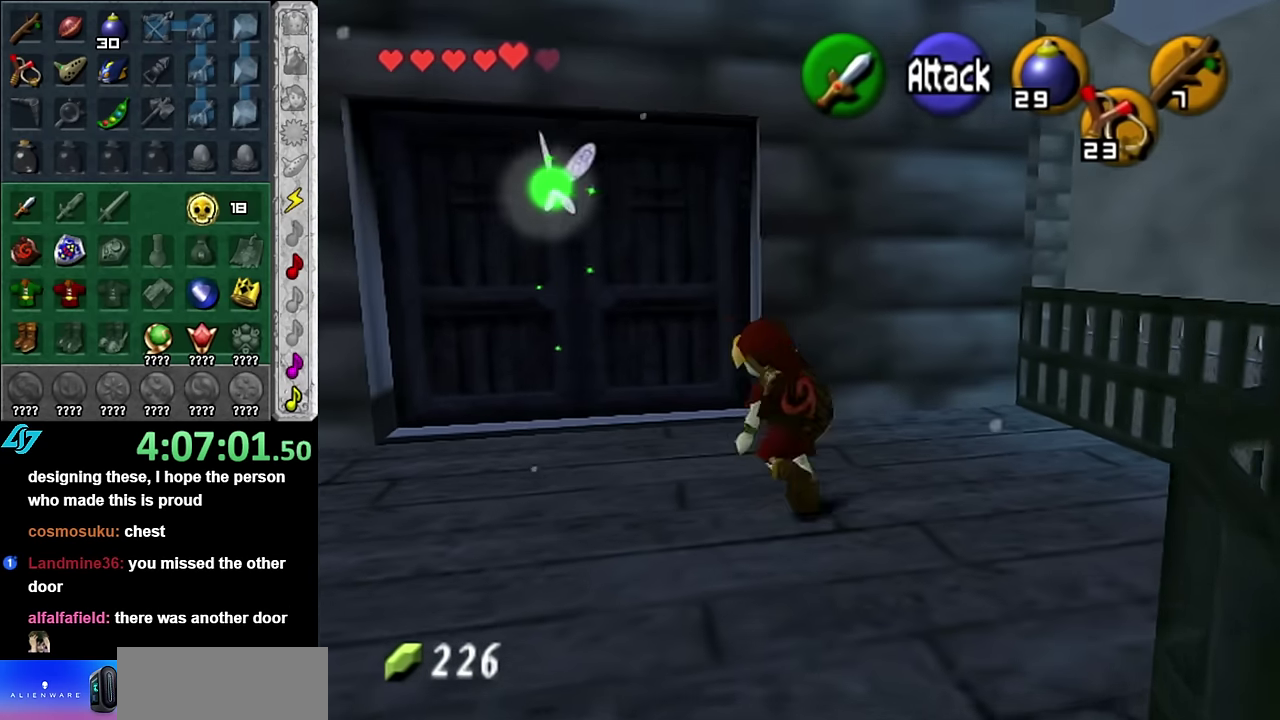
{"buttons": [], "left_stick": "down-right", "right_stick": "center", "events": [[100, "left_stick", "up-left"], [233, "left_stick", "up-right"], [300, "left_stick", "right"], [383, "left_stick", "down-right"]]}
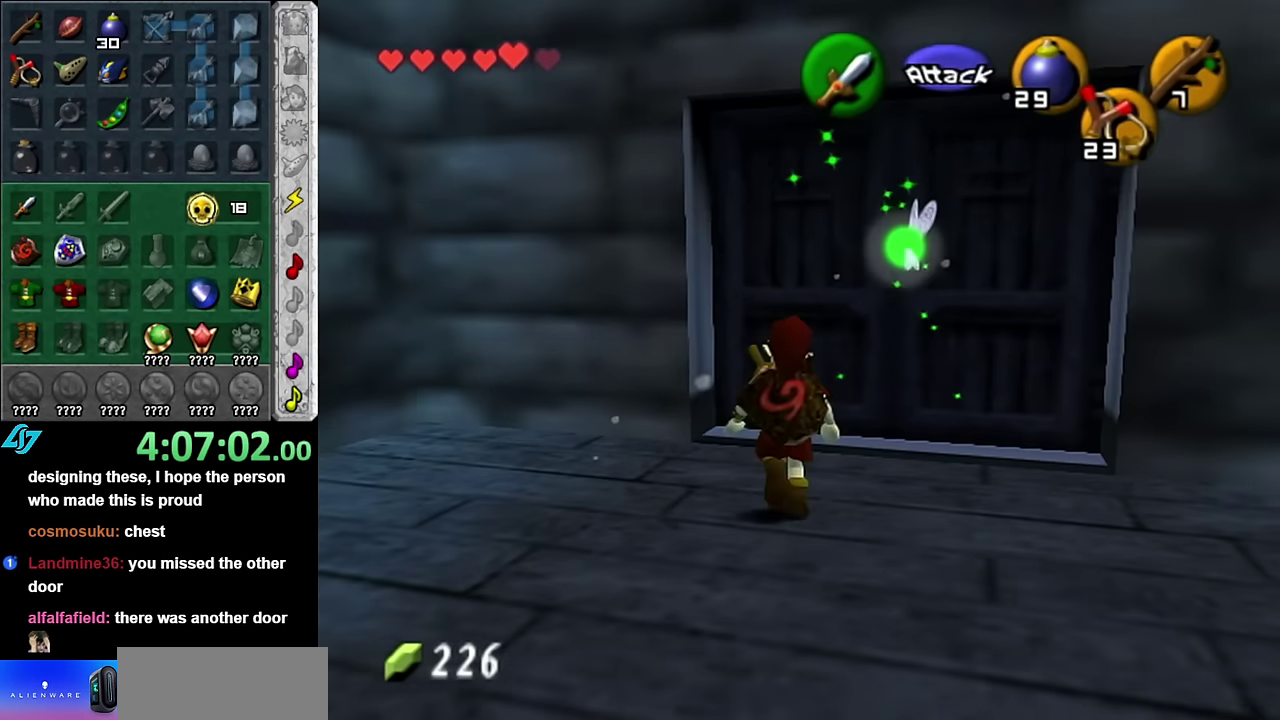
{"buttons": [], "left_stick": "right", "right_stick": "center", "events": [[483, "left_stick", "right"]]}
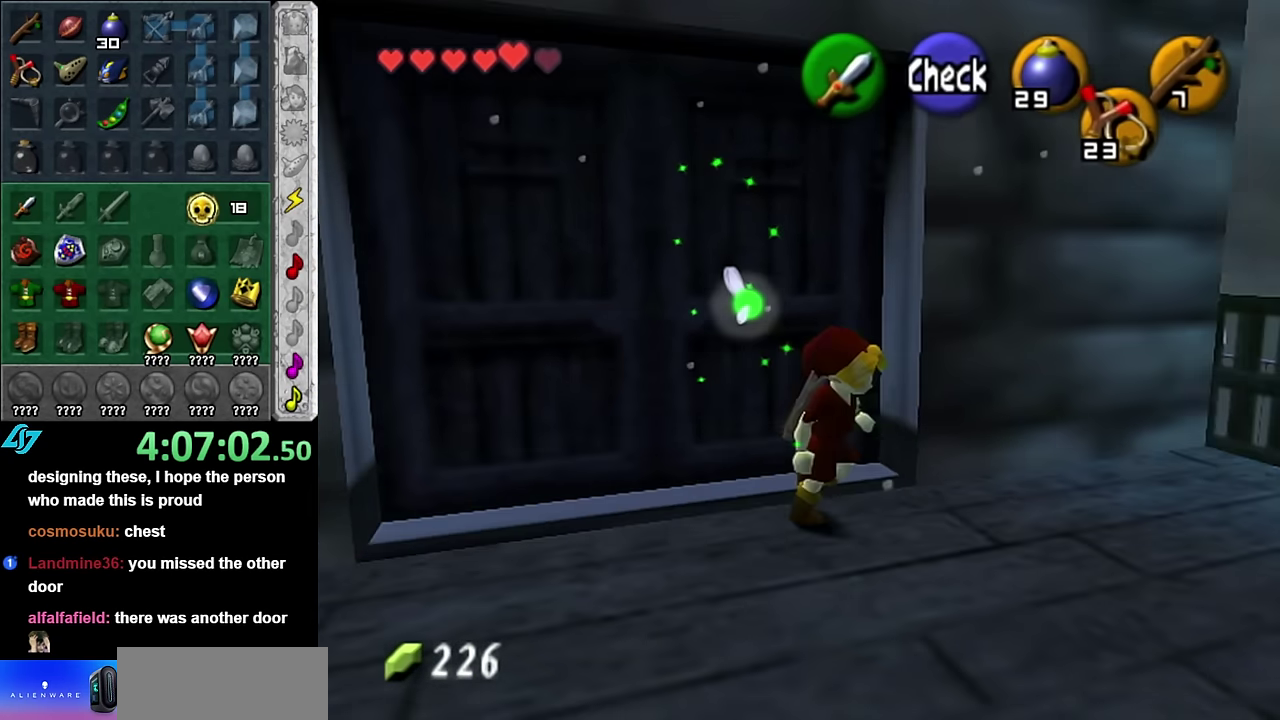
{"buttons": [], "left_stick": "up-right", "right_stick": "center", "events": [[233, "left_stick", "up-right"]]}
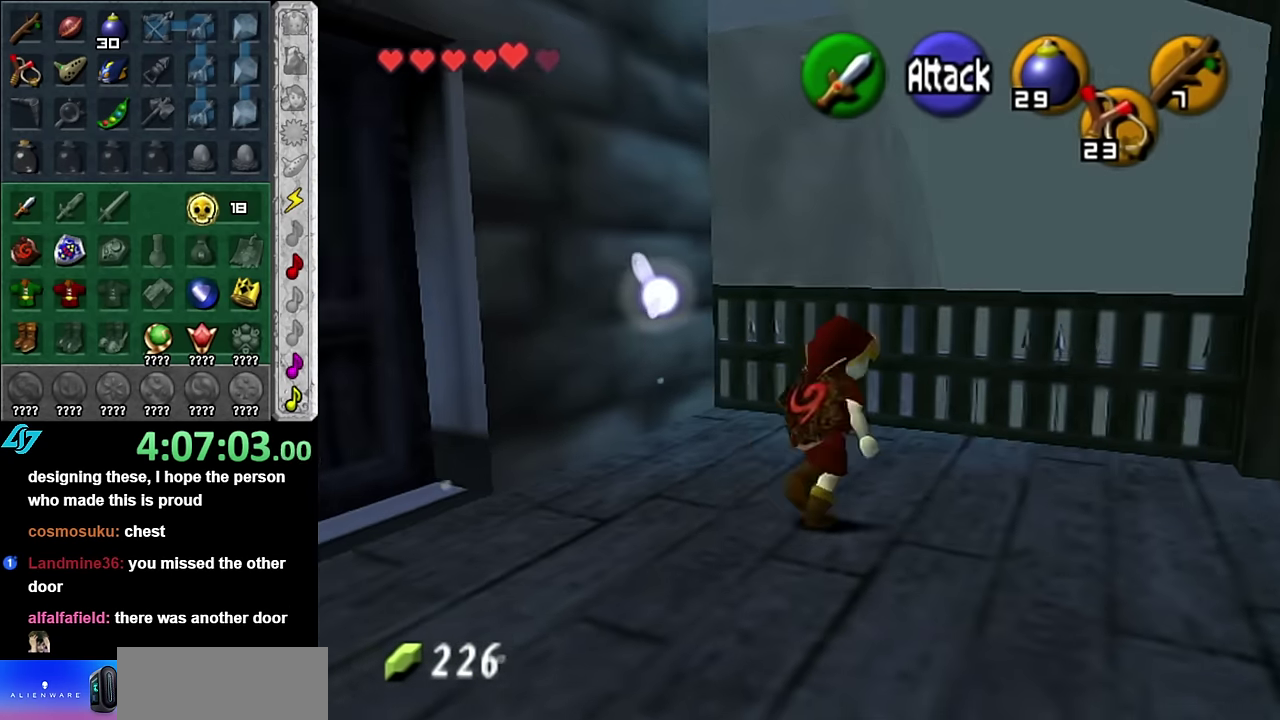
{"buttons": ["L1"], "left_stick": "center", "right_stick": "center", "events": [[167, "left_stick", "up"], [317, "left_stick", "center"], [350, "L1", "down"]]}
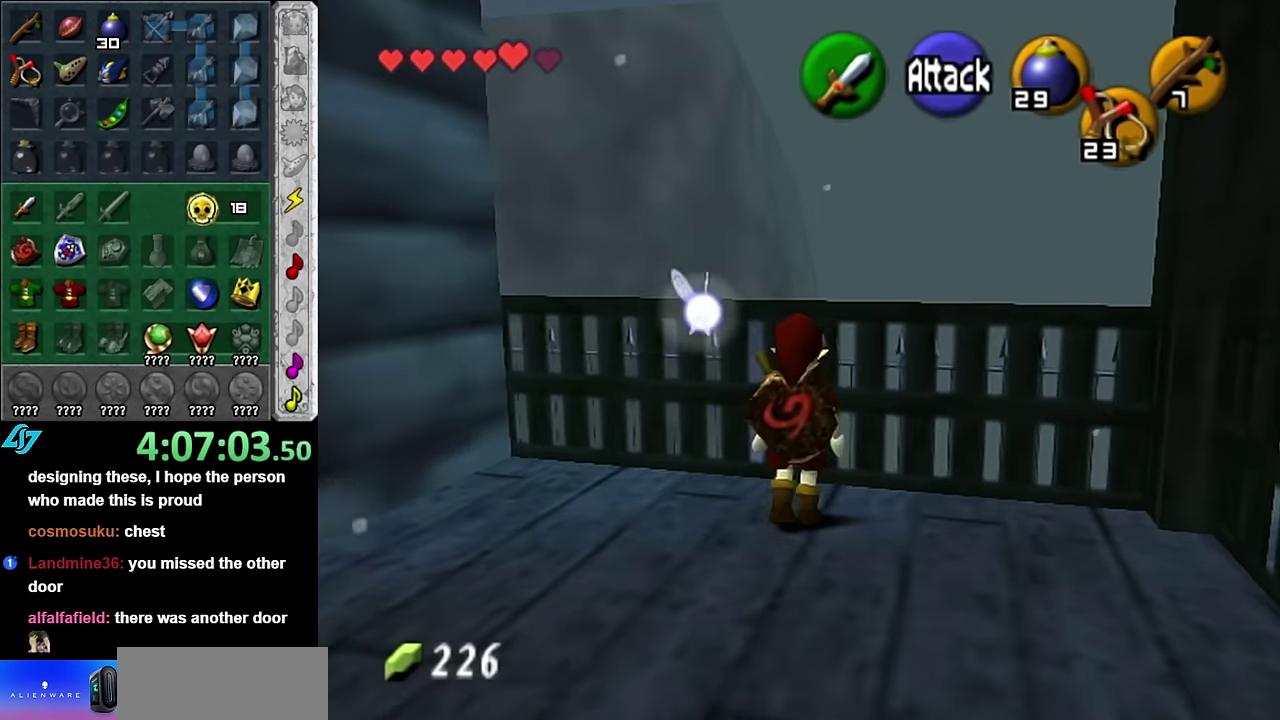
{"buttons": ["L1"], "left_stick": "down", "right_stick": "center", "events": [[50, "L1", "up"], [167, "left_stick", "down"], [267, "L1", "down"], [267, "left_stick", "center"], [450, "left_stick", "down"]]}
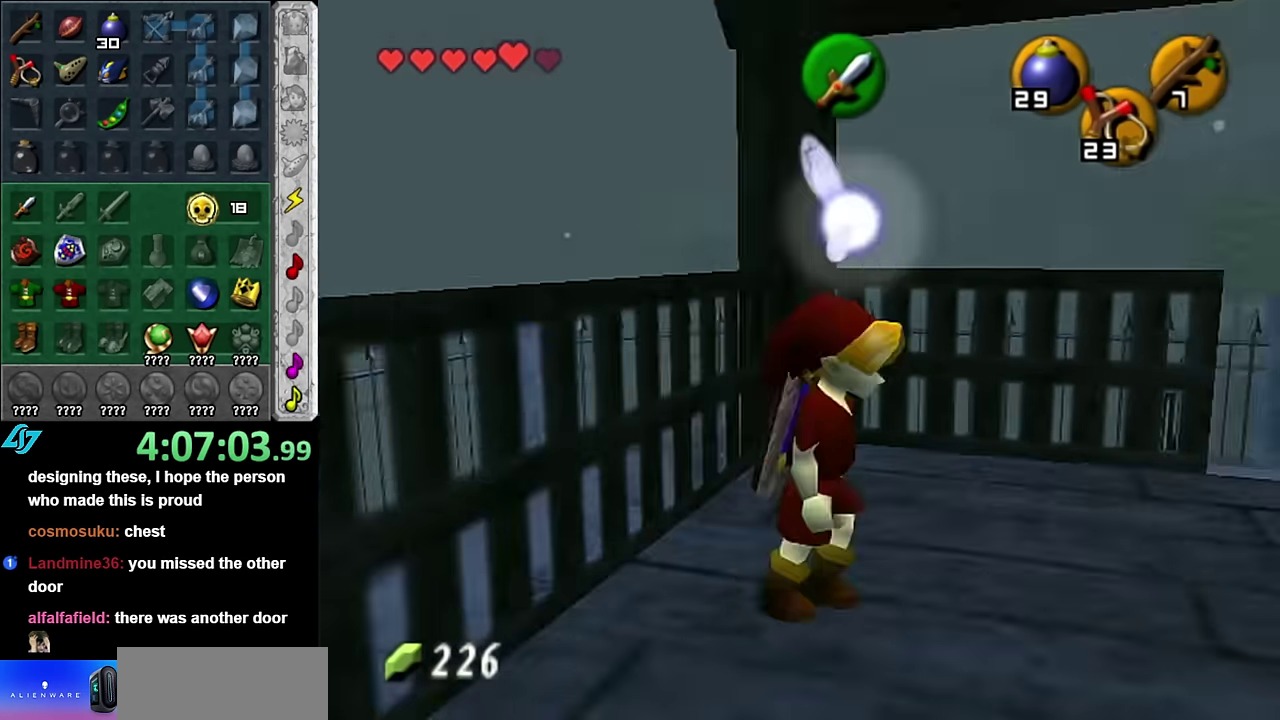
{"buttons": [], "left_stick": "center", "right_stick": "center", "events": [[17, "A", "down"], [167, "A", "up"], [200, "L1", "up"], [200, "left_stick", "center"]]}
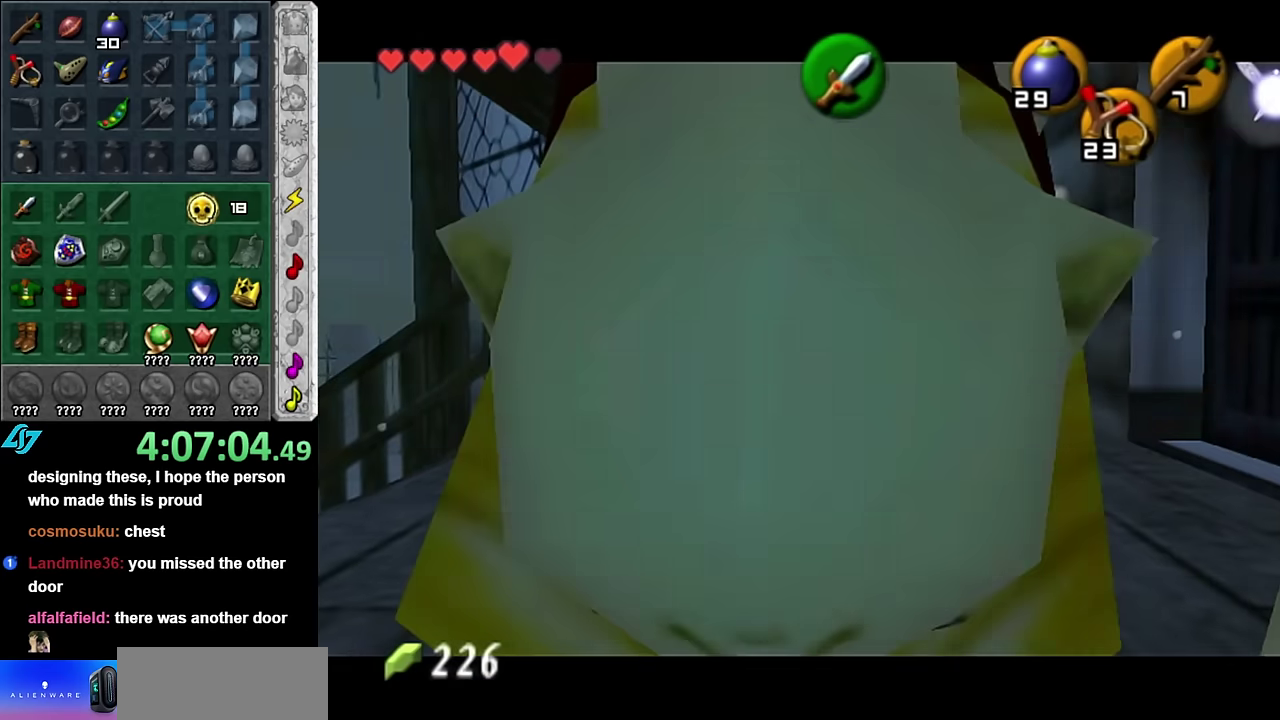
{"buttons": [], "left_stick": "right", "right_stick": "center", "events": [[417, "left_stick", "right"]]}
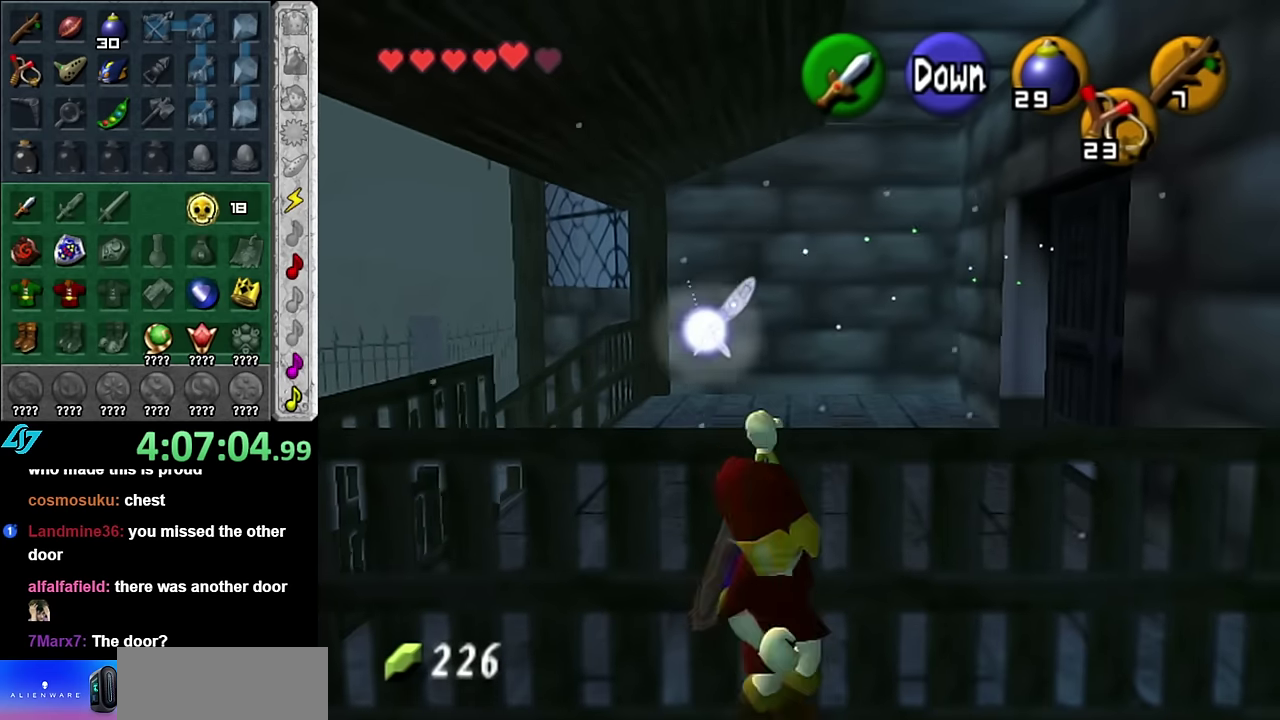
{"buttons": [], "left_stick": "up", "right_stick": "center", "events": [[50, "L1", "down"], [84, "left_stick", "center"], [167, "left_stick", "up"], [384, "L1", "up"]]}
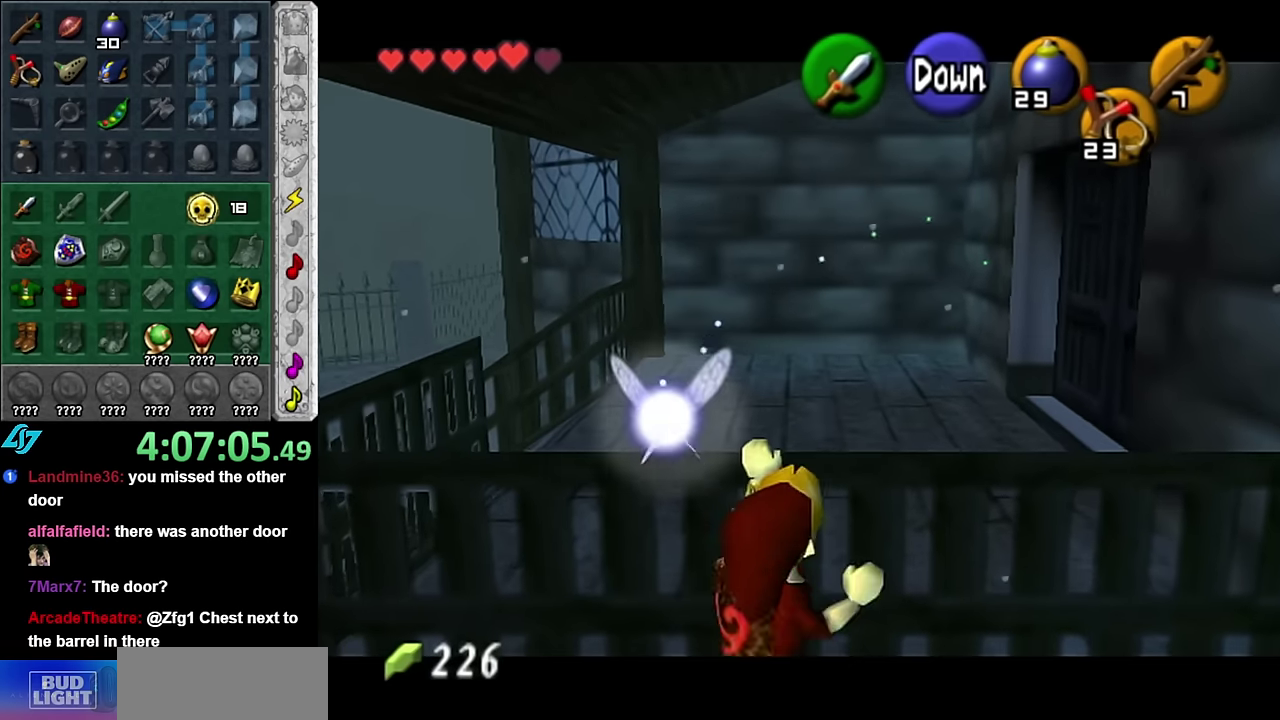
{"buttons": [], "left_stick": "center", "right_stick": "center", "events": [[350, "left_stick", "center"]]}
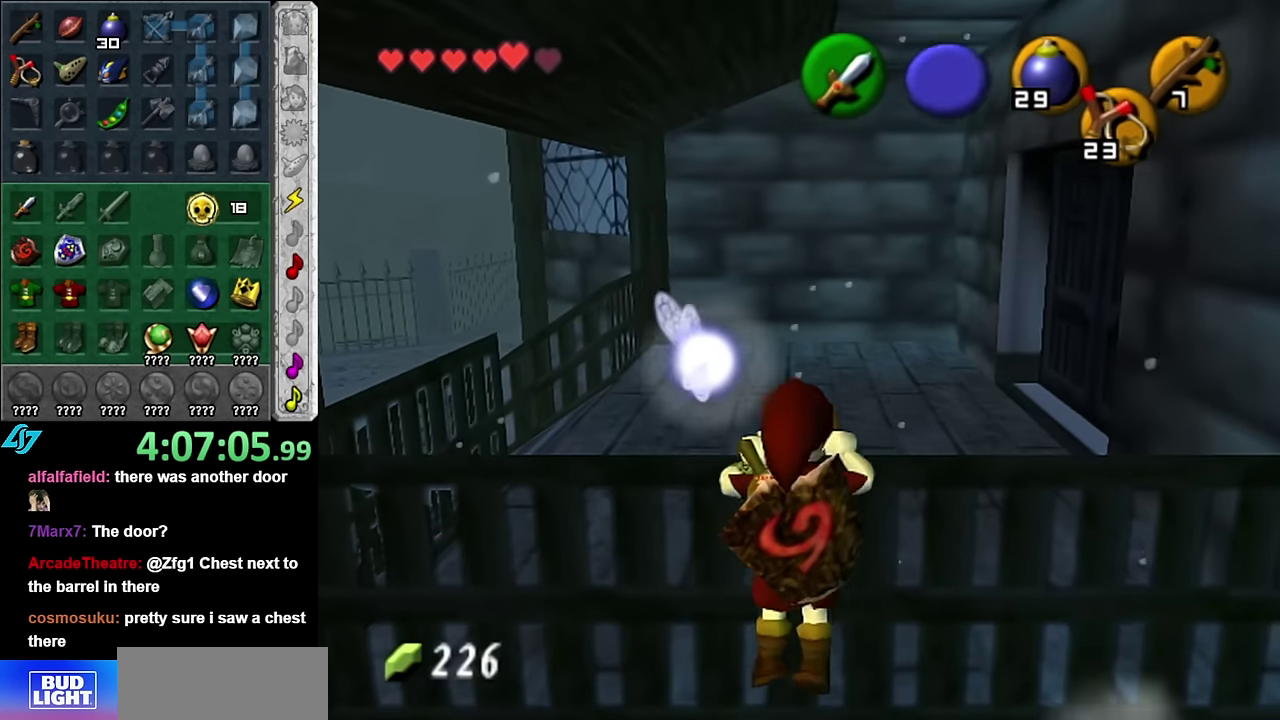
{"buttons": [], "left_stick": "center", "right_stick": "center", "events": []}
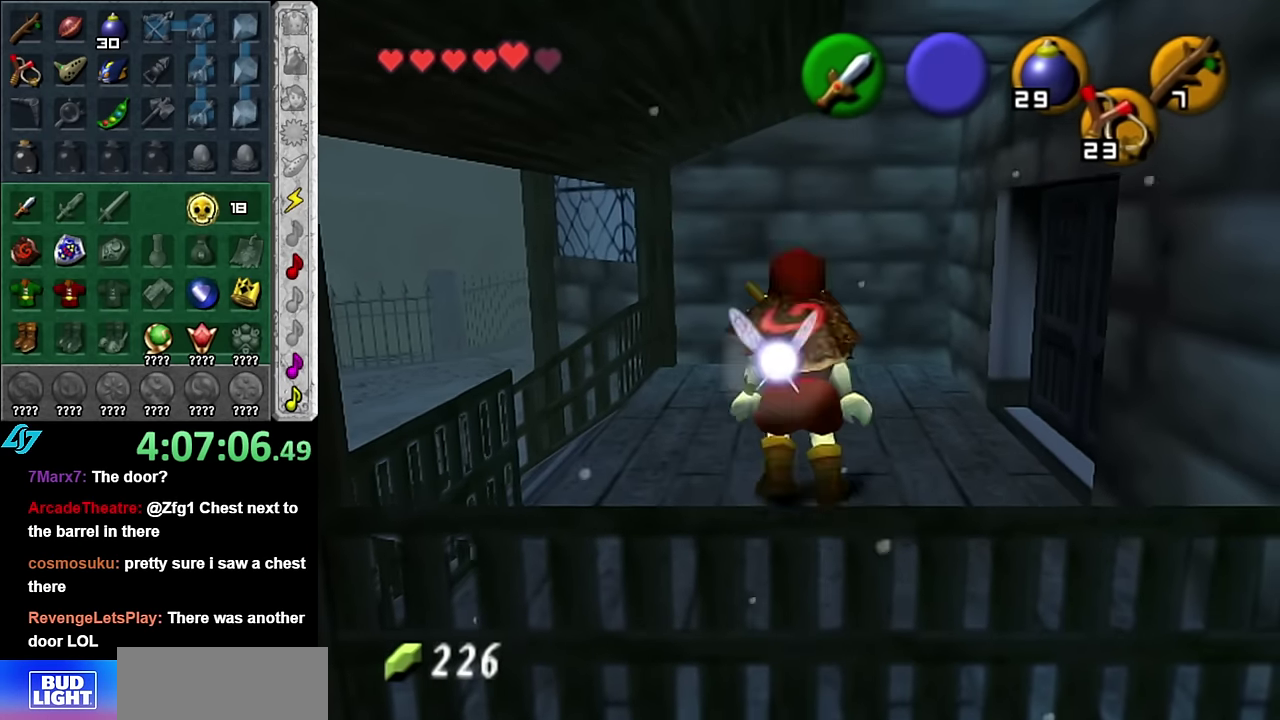
{"buttons": [], "left_stick": "center", "right_stick": "center", "events": [[134, "left_stick", "right"], [267, "L1", "down"], [267, "left_stick", "center"], [450, "L1", "up"]]}